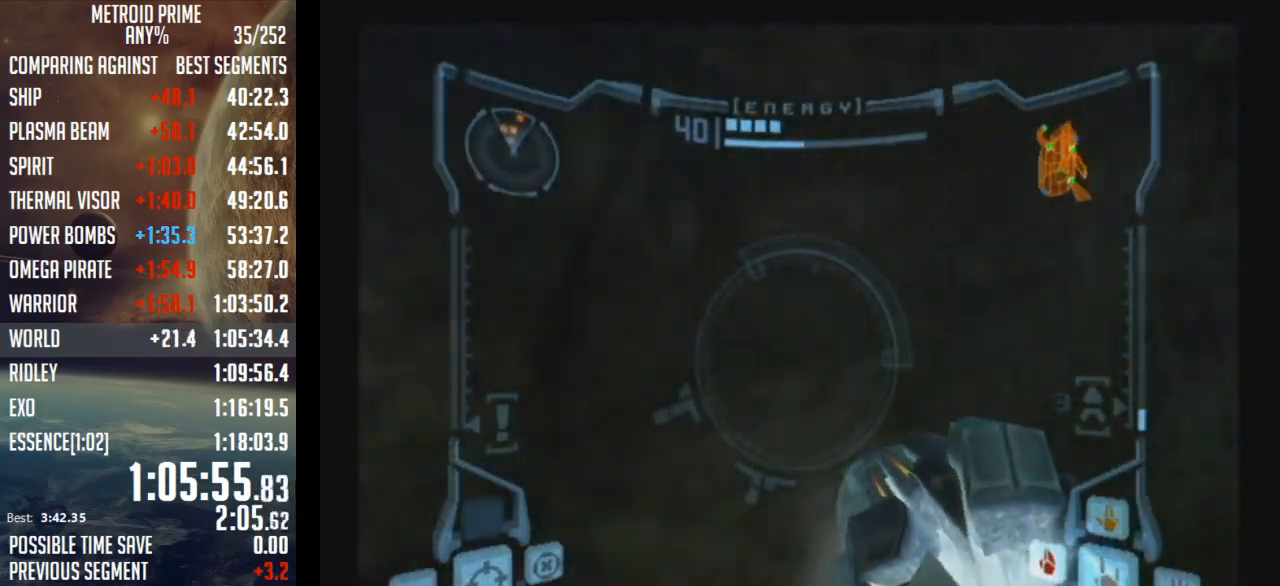
Gameplay with a controller (Nintendo layout); each line is a JSON object with the inputs held at the frame after it. "events" lists button and stick changes between this image and that frame as [ms after this image, input, new state], when the widget could be followed in between. Not read: L3 R3.
{"buttons": ["B", "L1"], "left_stick": "up-left", "right_stick": "center", "events": [[33, "B", "up"], [83, "B", "down"], [150, "L1", "up"], [183, "B", "up"], [183, "left_stick", "up-right"], [467, "B", "down"], [500, "L1", "down"], [500, "left_stick", "up-left"]]}
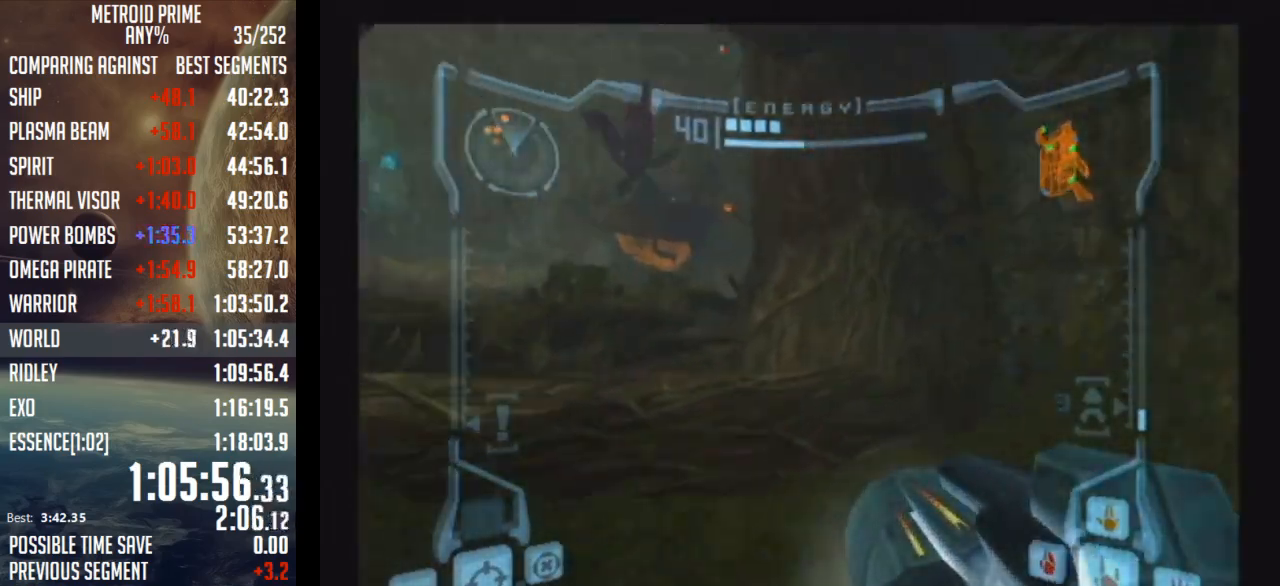
{"buttons": [], "left_stick": "up", "right_stick": "center", "events": [[50, "B", "up"], [183, "L1", "up"], [500, "left_stick", "up"]]}
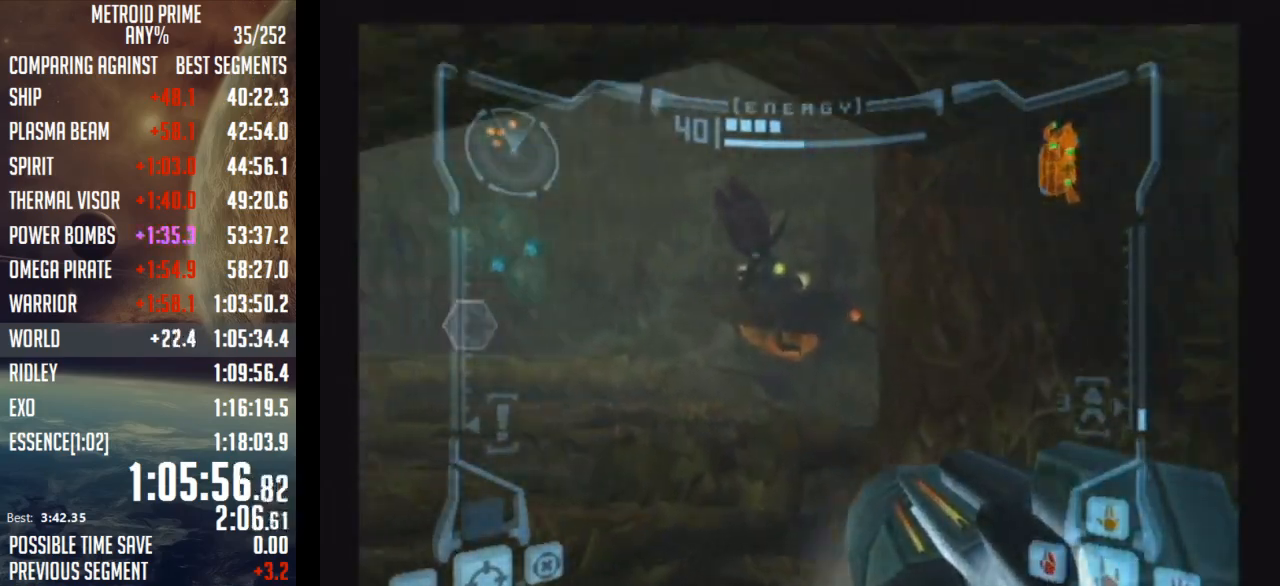
{"buttons": ["L1"], "left_stick": "up", "right_stick": "center", "events": [[117, "L1", "down"], [250, "A", "down"], [333, "A", "up"]]}
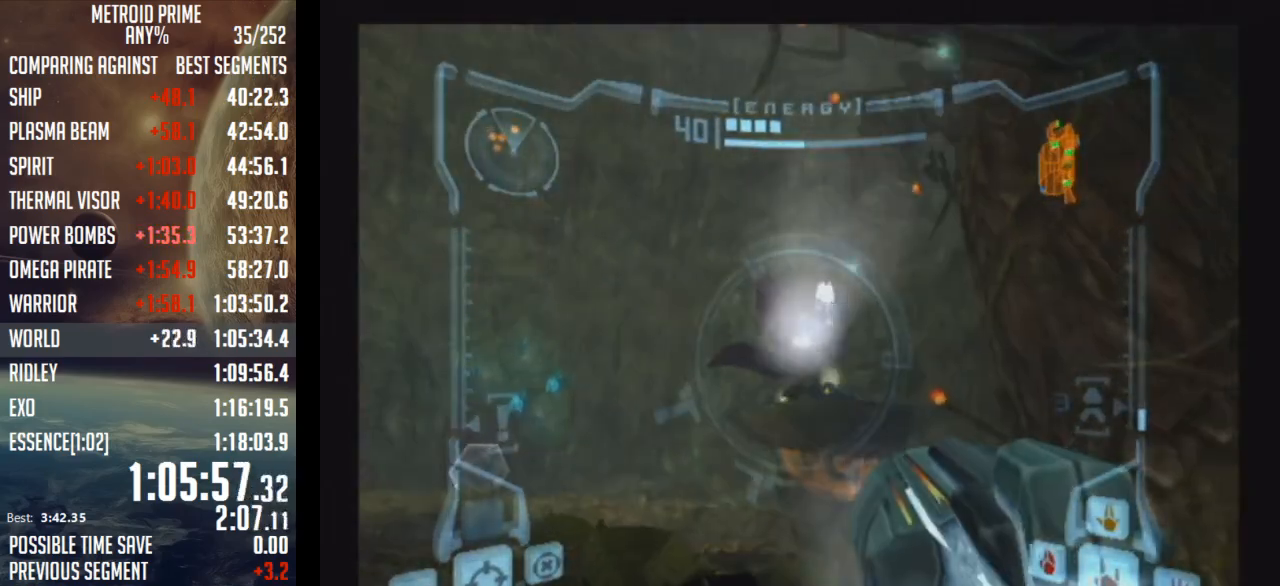
{"buttons": ["L1"], "left_stick": "up", "right_stick": "center", "events": []}
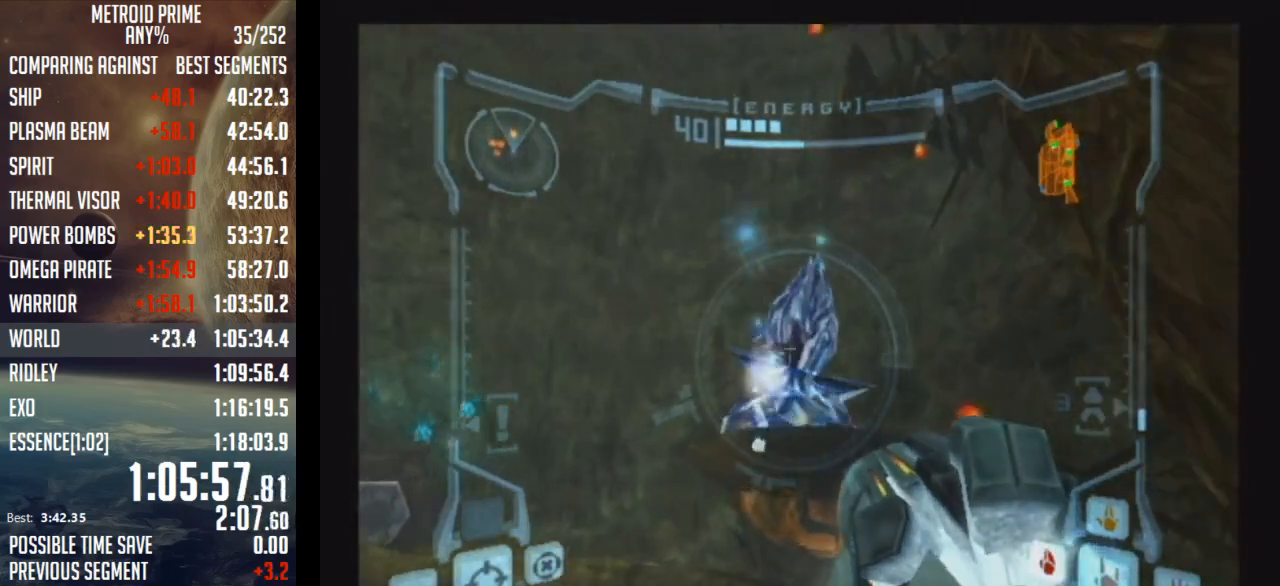
{"buttons": [], "left_stick": "up-right", "right_stick": "center", "events": [[233, "B", "down"], [233, "left_stick", "left"], [283, "B", "up"], [367, "B", "down"], [400, "B", "up"], [400, "L1", "up"], [433, "left_stick", "up"], [500, "left_stick", "up-right"]]}
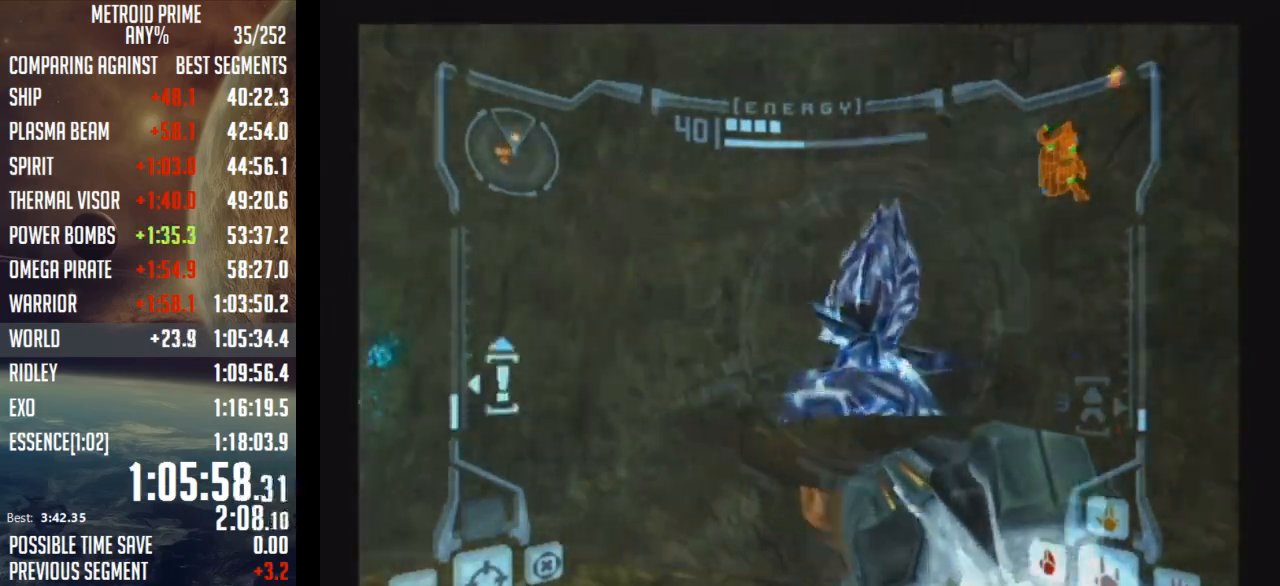
{"buttons": [], "left_stick": "up", "right_stick": "center", "events": [[183, "B", "down"], [250, "B", "up"], [467, "left_stick", "up"]]}
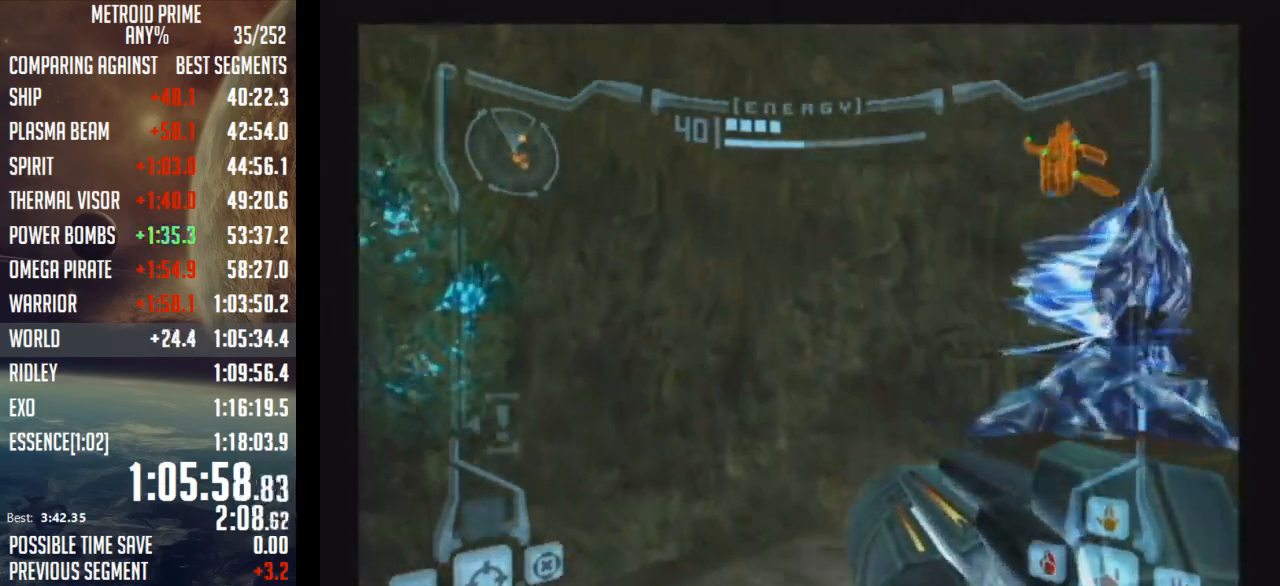
{"buttons": [], "left_stick": "up-left", "right_stick": "center", "events": [[33, "left_stick", "up-left"]]}
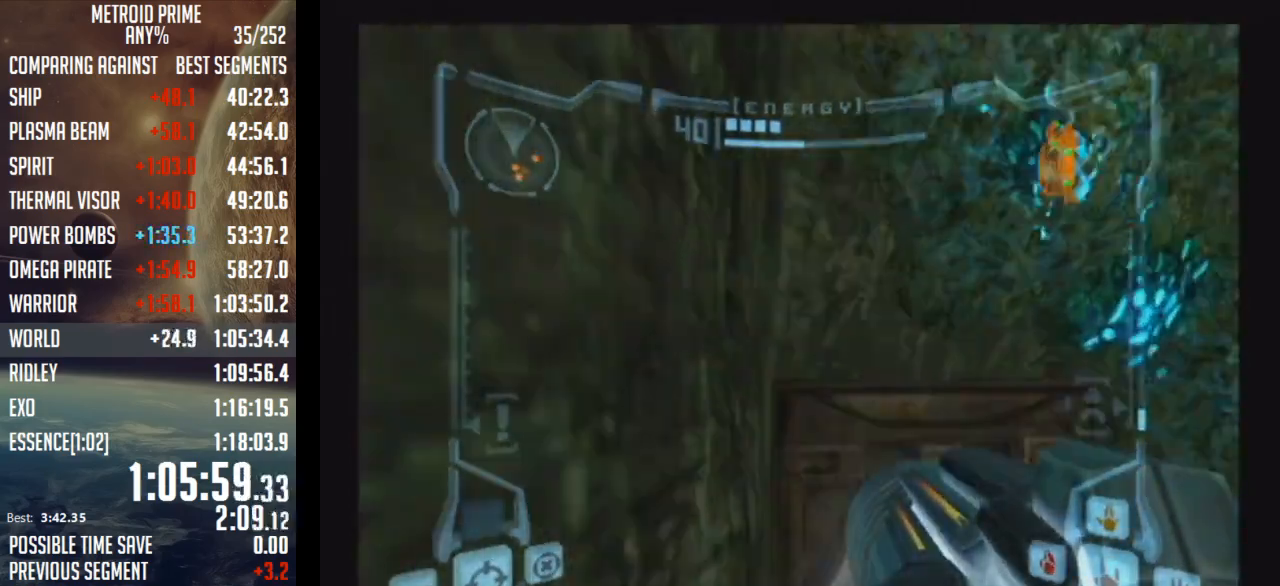
{"buttons": ["A", "L1"], "left_stick": "center", "right_stick": "center", "events": [[117, "left_stick", "up-right"], [217, "L1", "down"], [467, "A", "down"], [500, "left_stick", "center"]]}
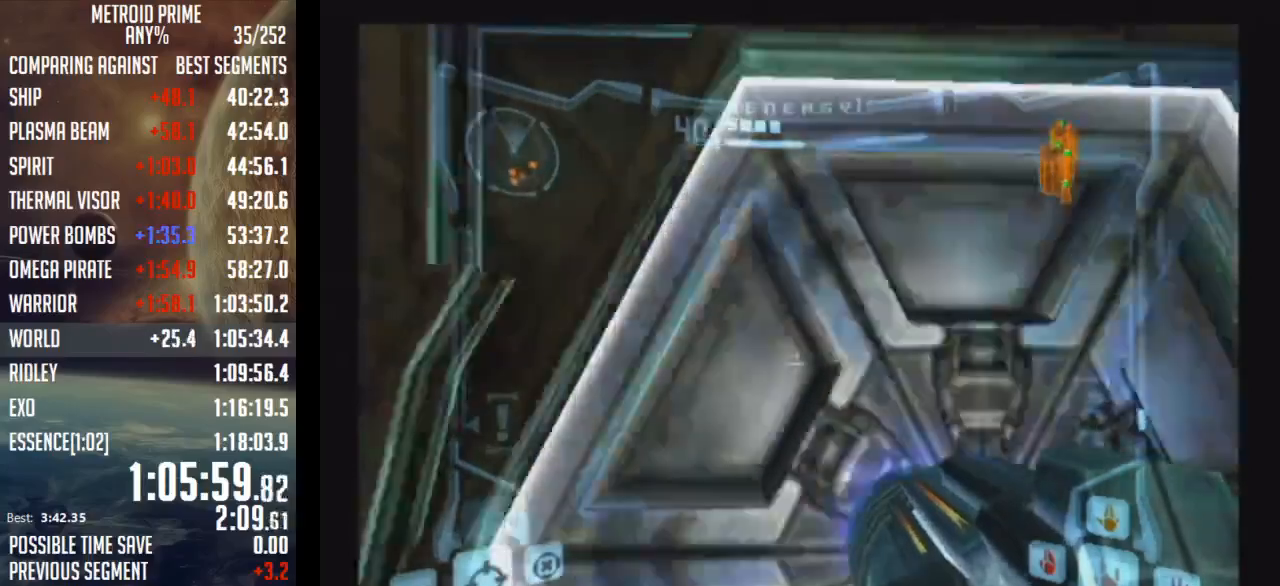
{"buttons": ["L1"], "left_stick": "center", "right_stick": "center", "events": [[50, "A", "up"], [183, "left_stick", "right"], [367, "left_stick", "center"]]}
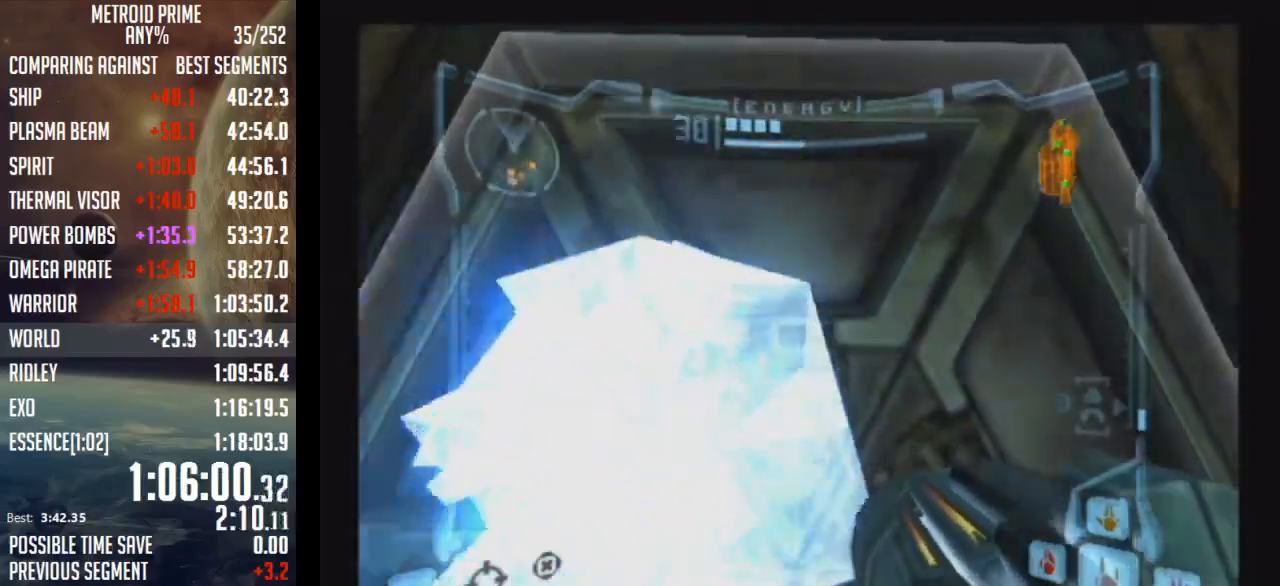
{"buttons": [], "left_stick": "down-left", "right_stick": "center", "events": [[83, "L1", "up"], [150, "left_stick", "left"], [367, "left_stick", "center"], [467, "left_stick", "down-left"]]}
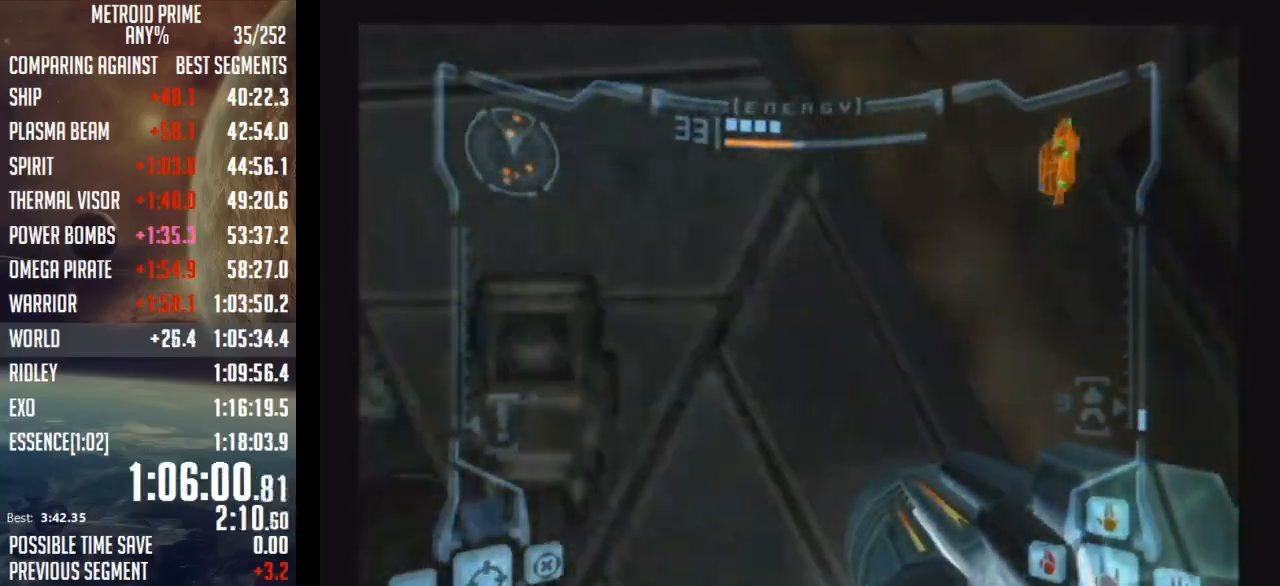
{"buttons": ["L1"], "left_stick": "up-left", "right_stick": "center", "events": [[33, "R1", "down"], [50, "L1", "down"], [117, "R1", "up"], [183, "left_stick", "up-left"]]}
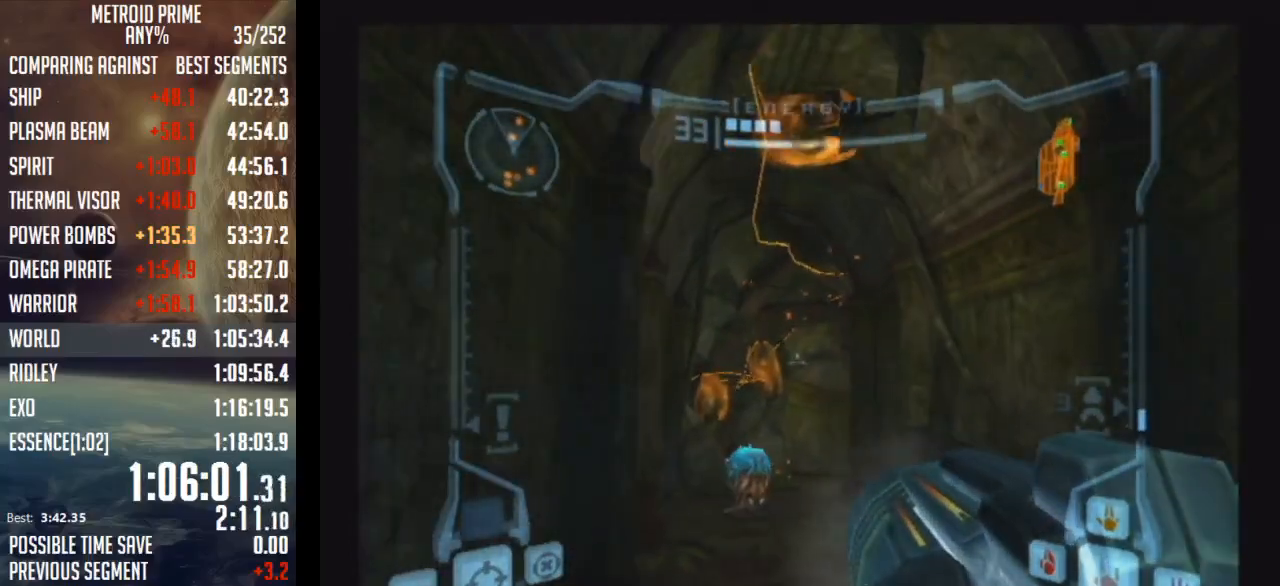
{"buttons": ["R1"], "left_stick": "up", "right_stick": "center", "events": [[117, "A", "down"], [117, "left_stick", "up"], [183, "B", "down"], [250, "A", "up"], [333, "B", "up"], [400, "R1", "down"], [433, "L1", "up"]]}
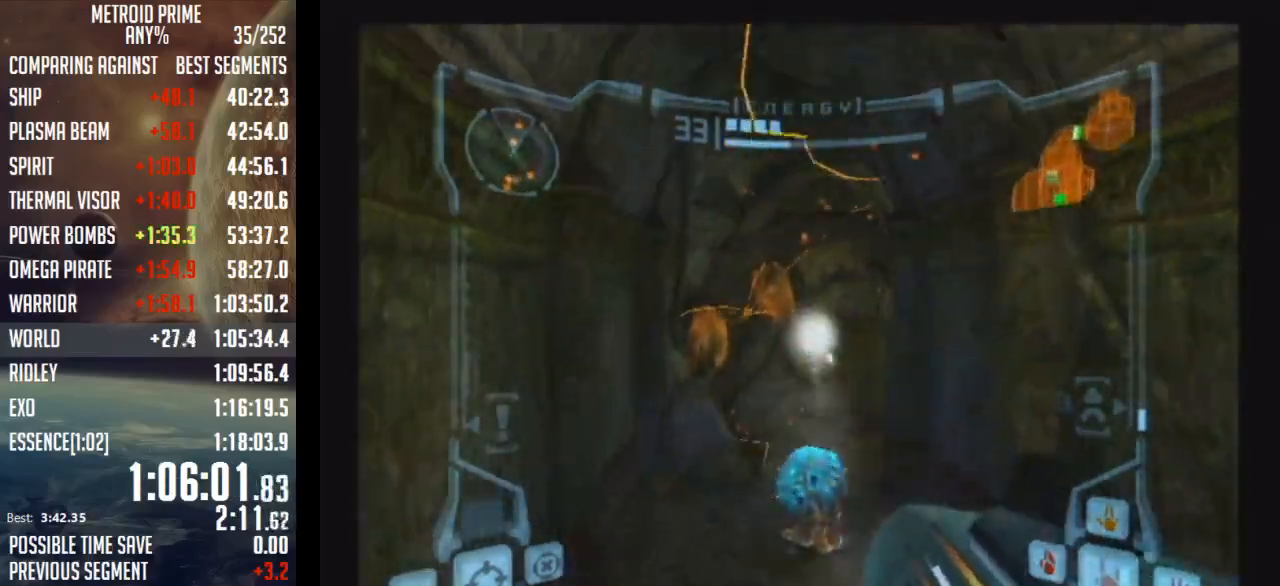
{"buttons": ["R1"], "left_stick": "up-right", "right_stick": "center", "events": [[83, "left_stick", "up-right"]]}
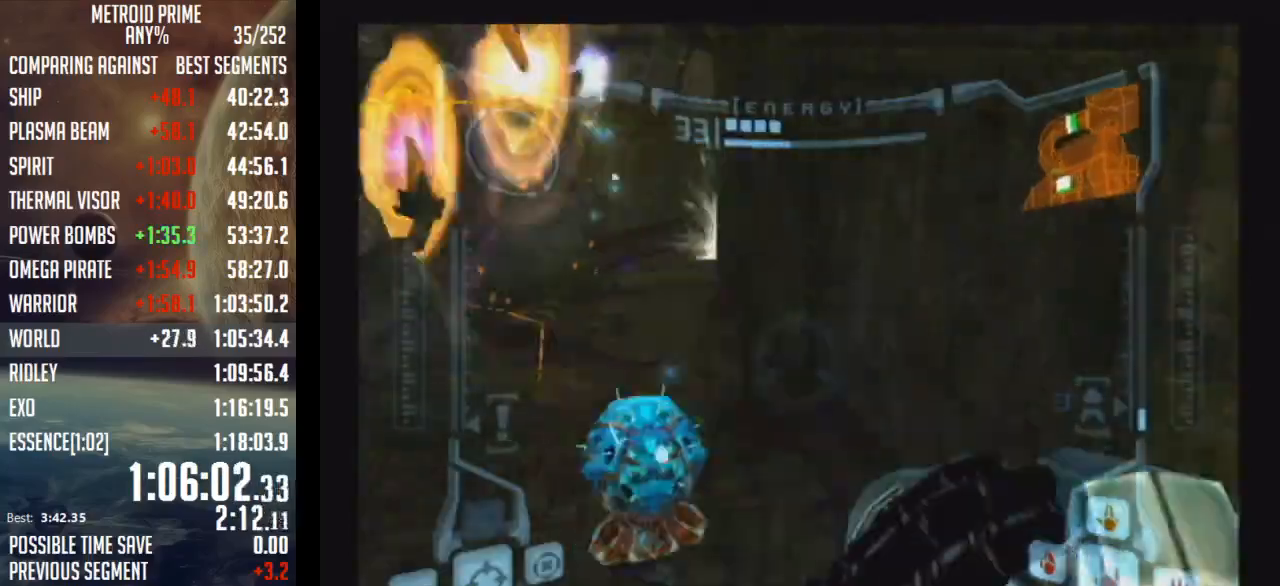
{"buttons": ["R1"], "left_stick": "up-right", "right_stick": "center", "events": [[83, "L1", "down"], [150, "B", "down"], [250, "L1", "up"], [267, "B", "up"]]}
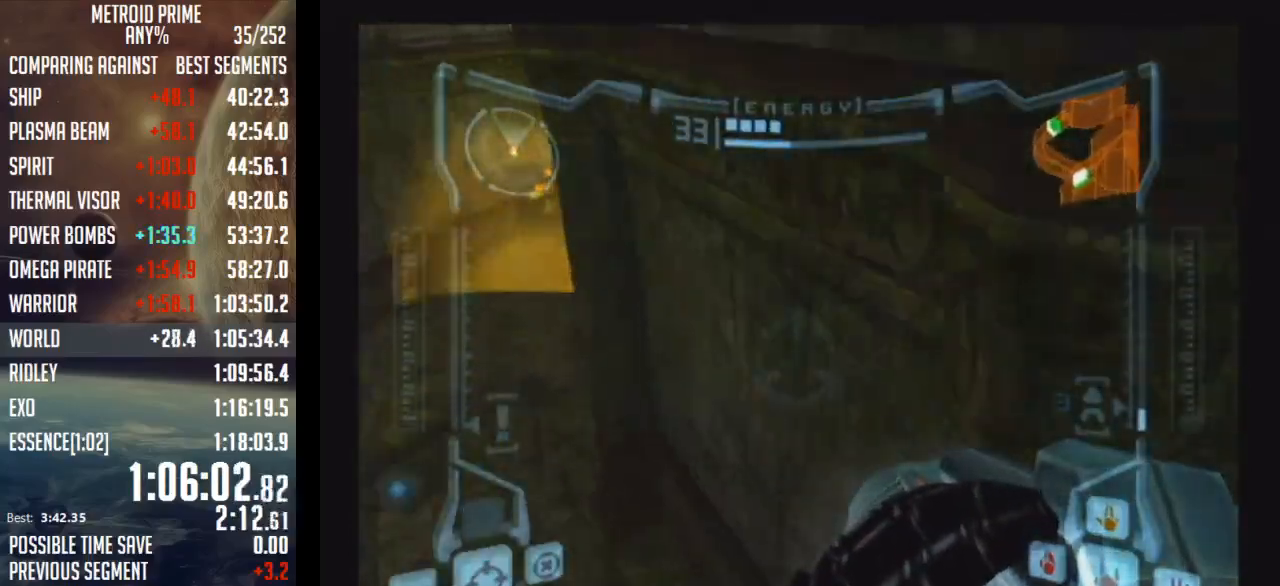
{"buttons": ["R1"], "left_stick": "up-right", "right_stick": "center", "events": []}
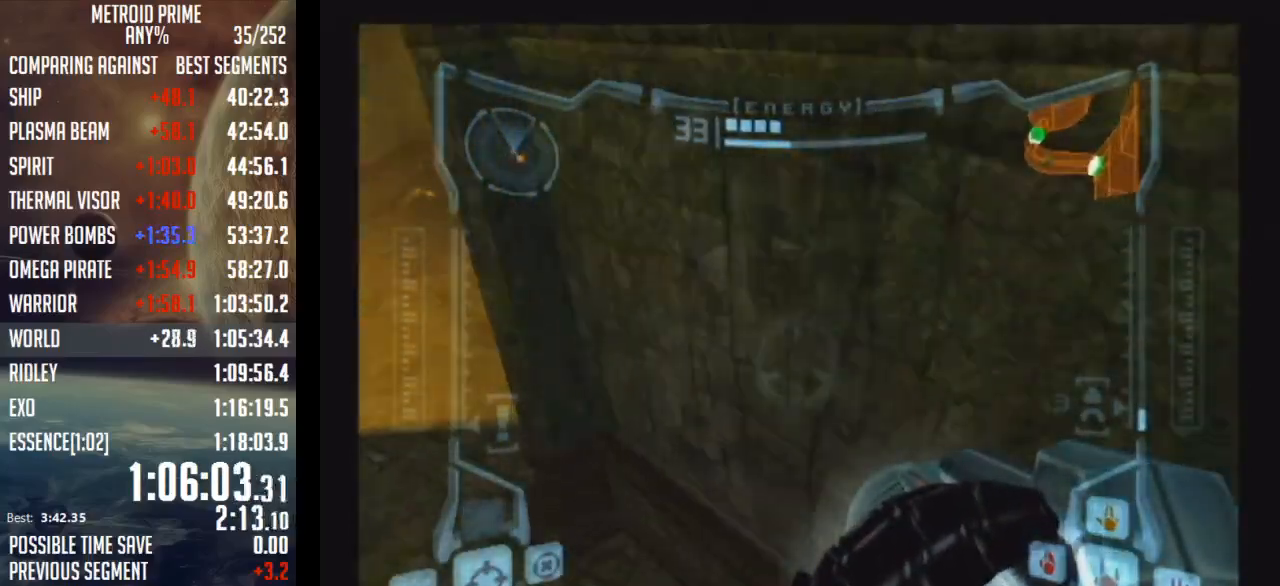
{"buttons": ["R1"], "left_stick": "up-right", "right_stick": "center", "events": [[267, "L1", "down"], [300, "B", "down"], [467, "L1", "up"], [500, "B", "up"]]}
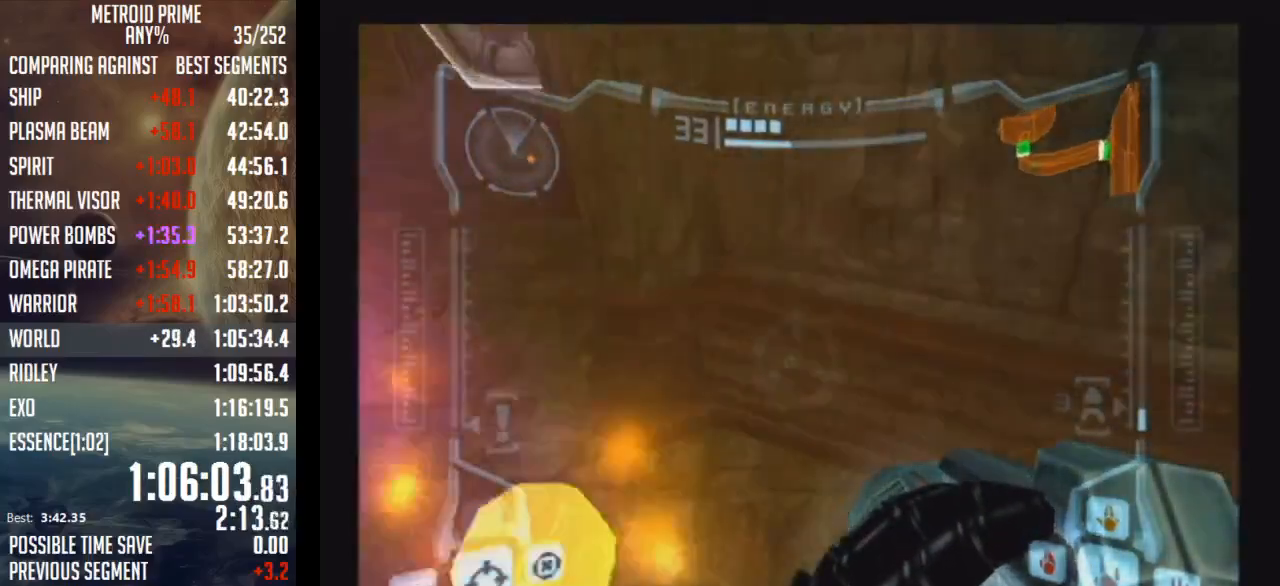
{"buttons": ["X"], "left_stick": "up-right", "right_stick": "center", "events": [[50, "left_stick", "up-left"], [117, "R1", "up"], [333, "left_stick", "up-right"], [367, "A", "down"], [433, "A", "up"], [500, "X", "down"]]}
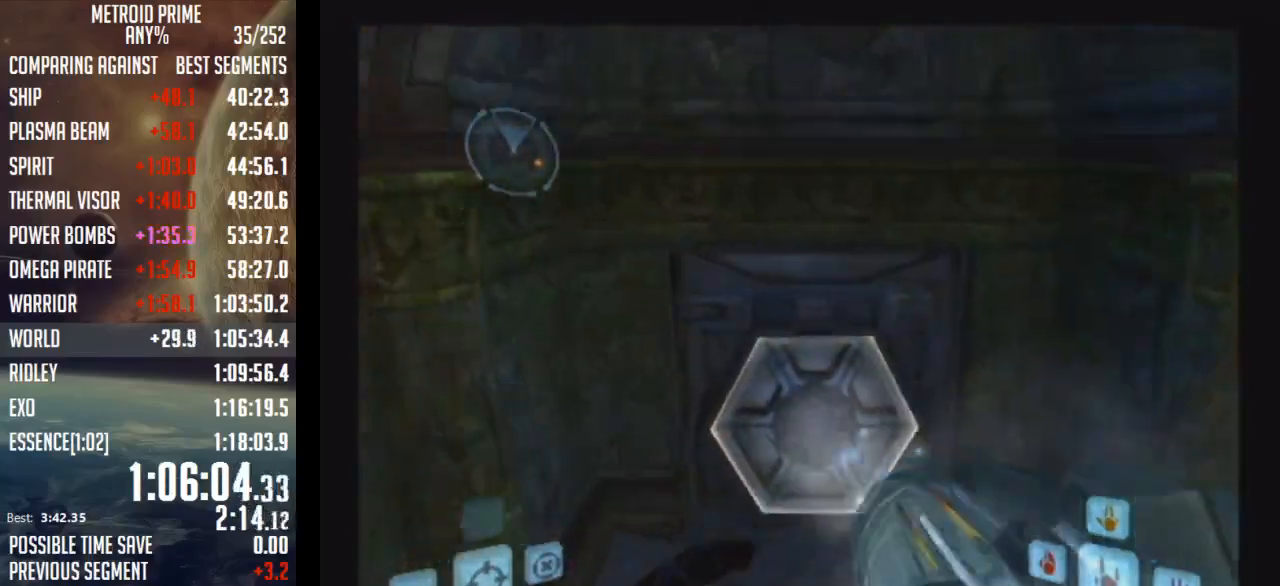
{"buttons": ["B"], "left_stick": "up-right", "right_stick": "center", "events": [[83, "X", "up"], [467, "B", "down"]]}
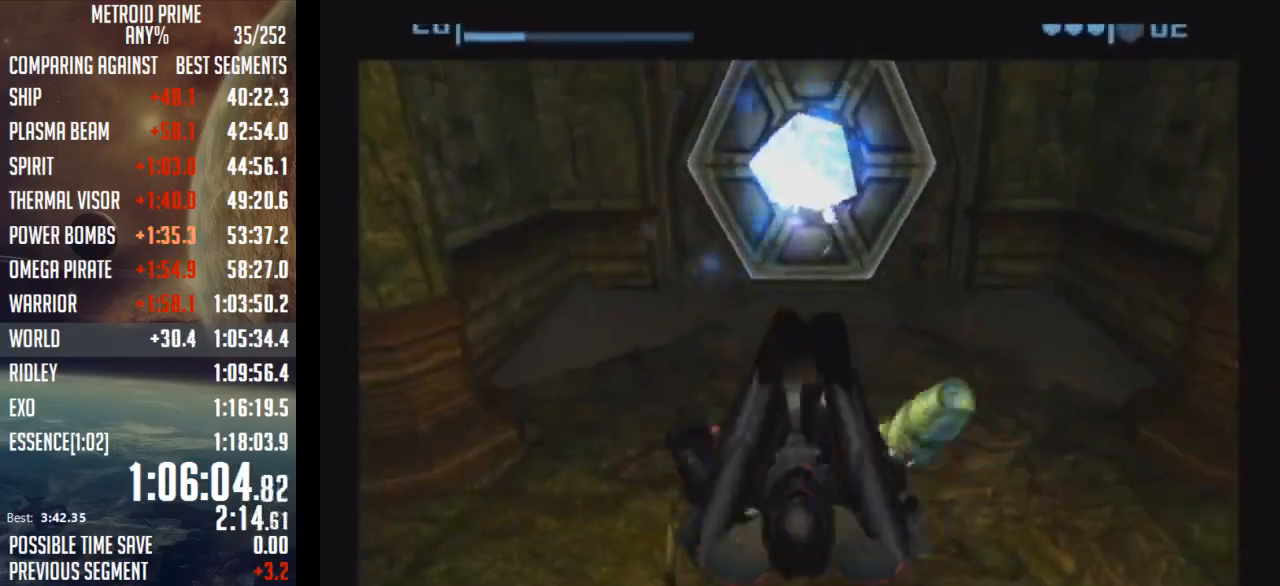
{"buttons": ["B"], "left_stick": "up", "right_stick": "center", "events": [[467, "left_stick", "up"]]}
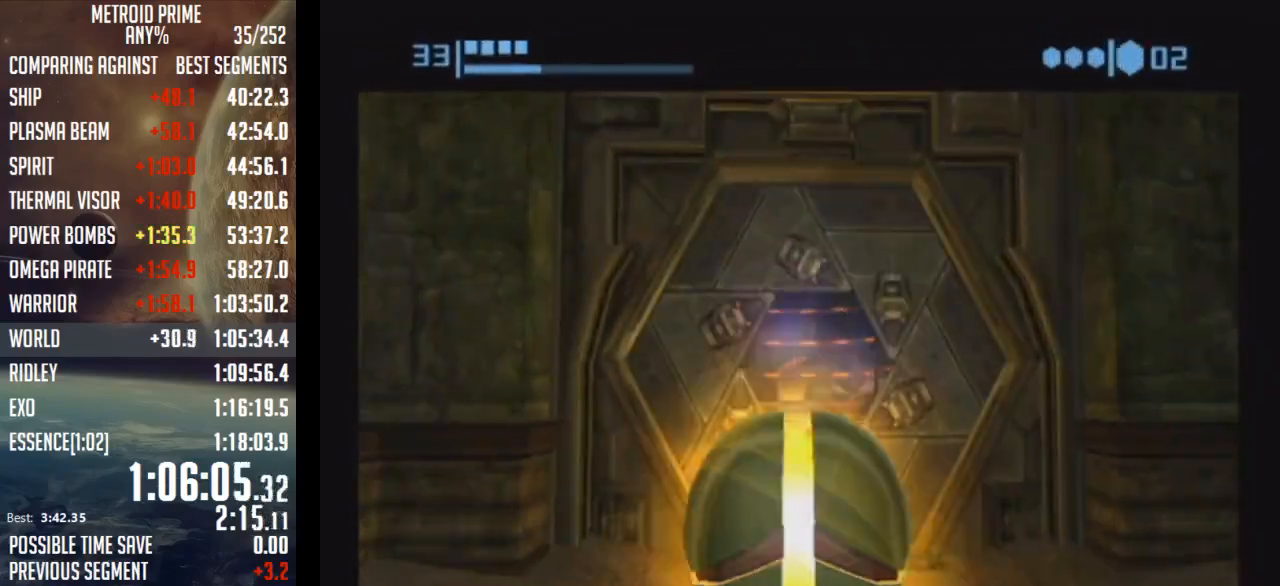
{"buttons": ["B"], "left_stick": "up", "right_stick": "center", "events": []}
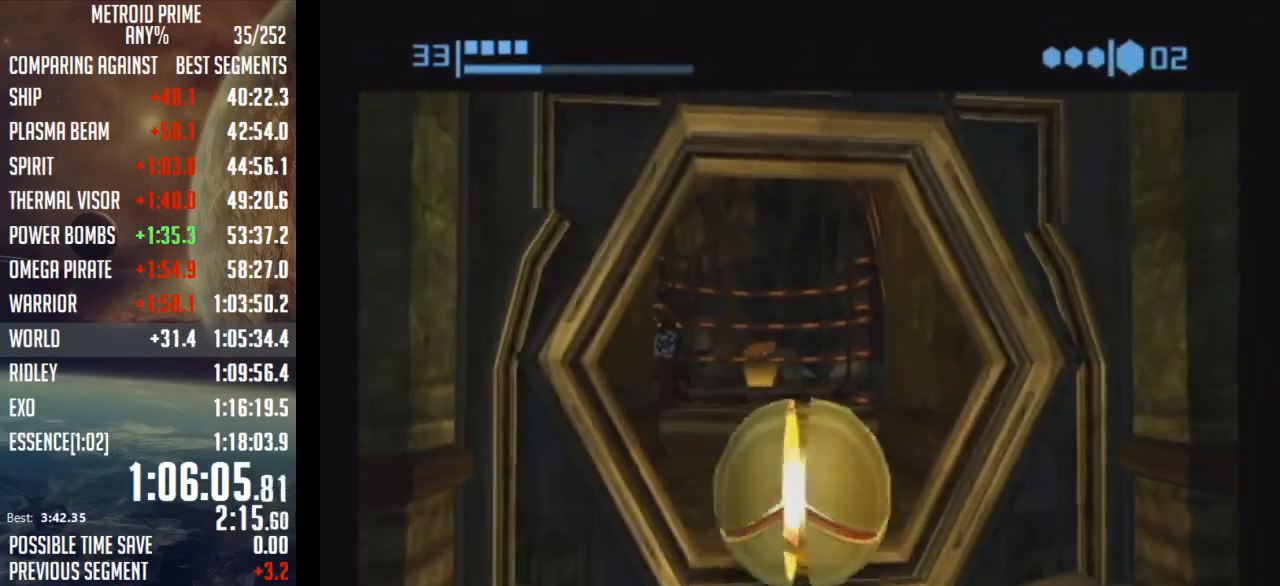
{"buttons": [], "left_stick": "up", "right_stick": "center", "events": [[267, "B", "up"], [367, "left_stick", "up-left"], [467, "left_stick", "up"]]}
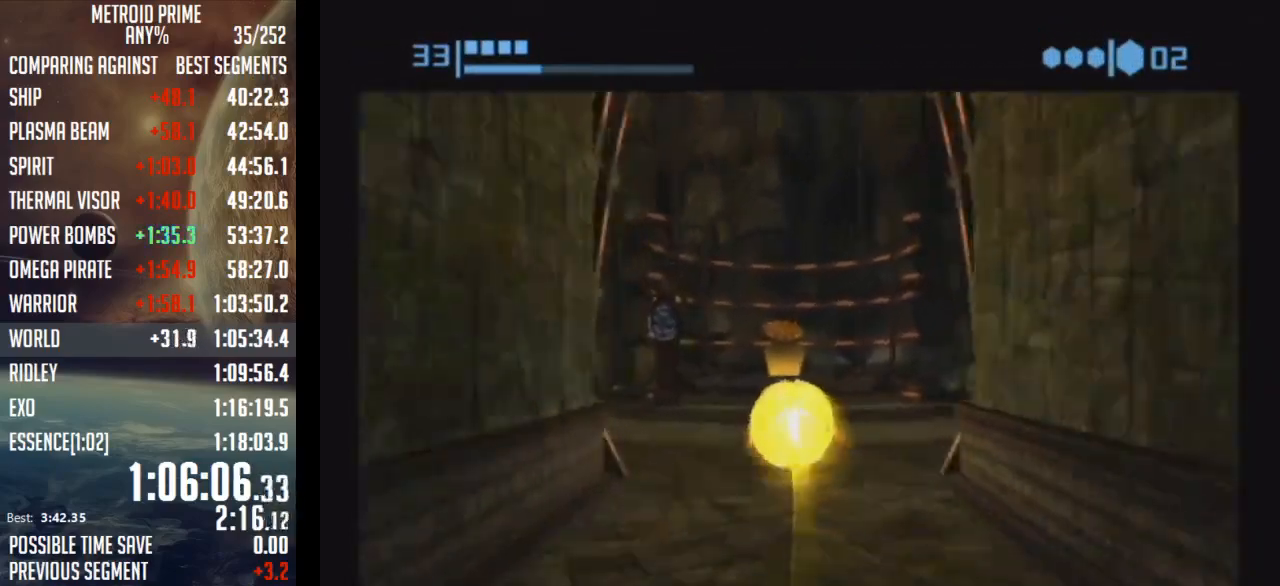
{"buttons": [], "left_stick": "up", "right_stick": "center", "events": [[83, "X", "down"], [233, "X", "up"]]}
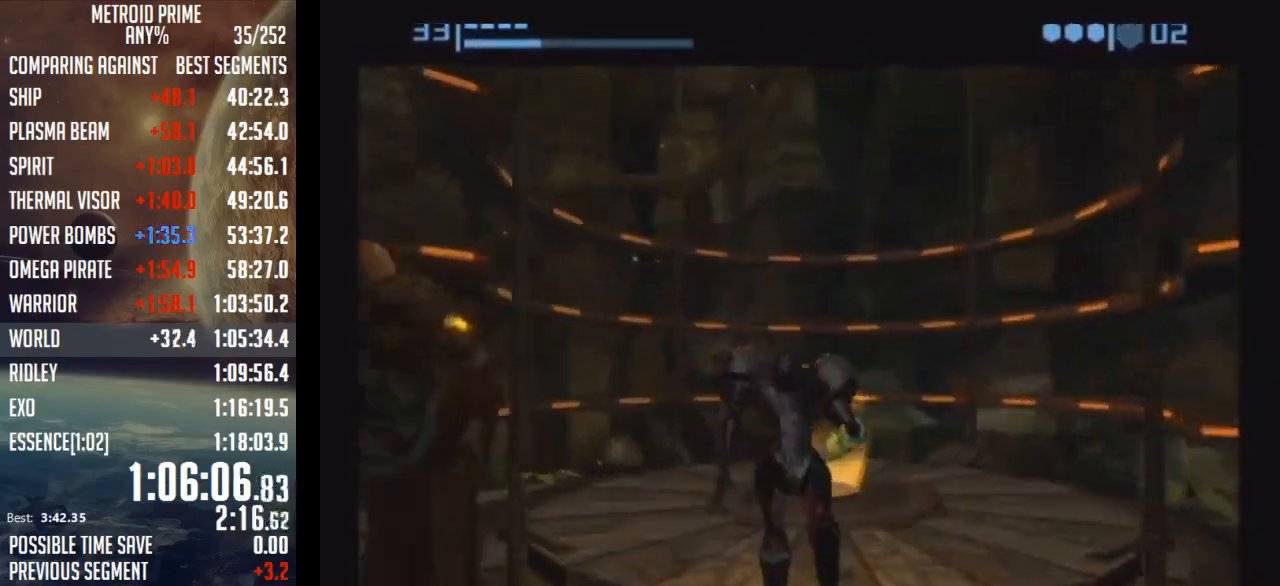
{"buttons": [], "left_stick": "up", "right_stick": "center", "events": []}
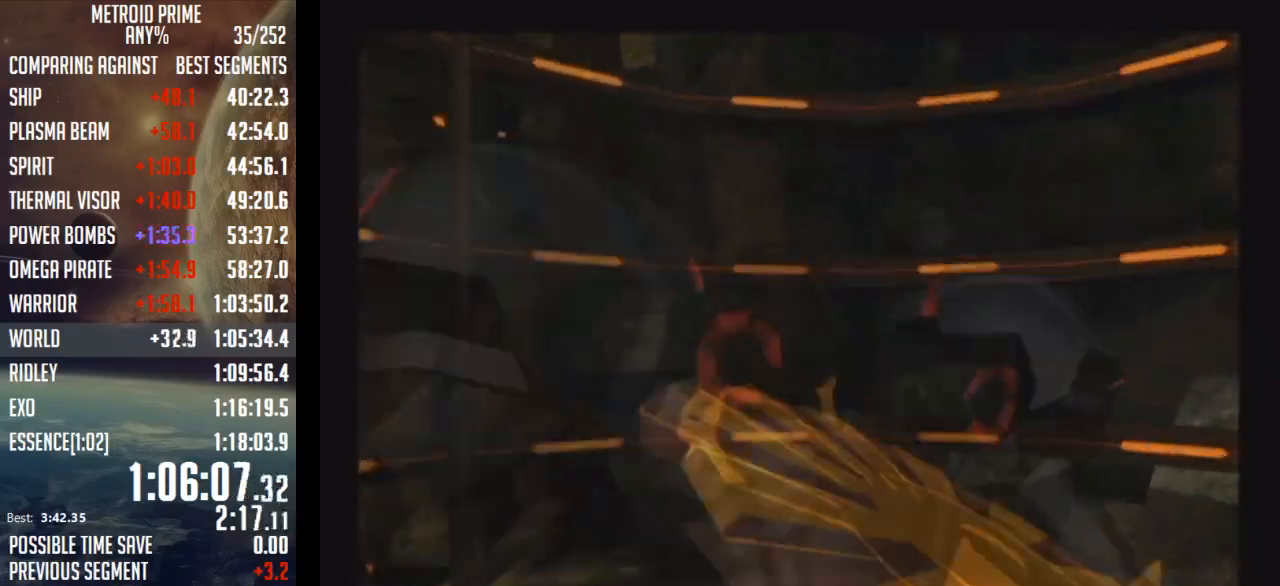
{"buttons": [], "left_stick": "center", "right_stick": "center", "events": [[83, "left_stick", "center"]]}